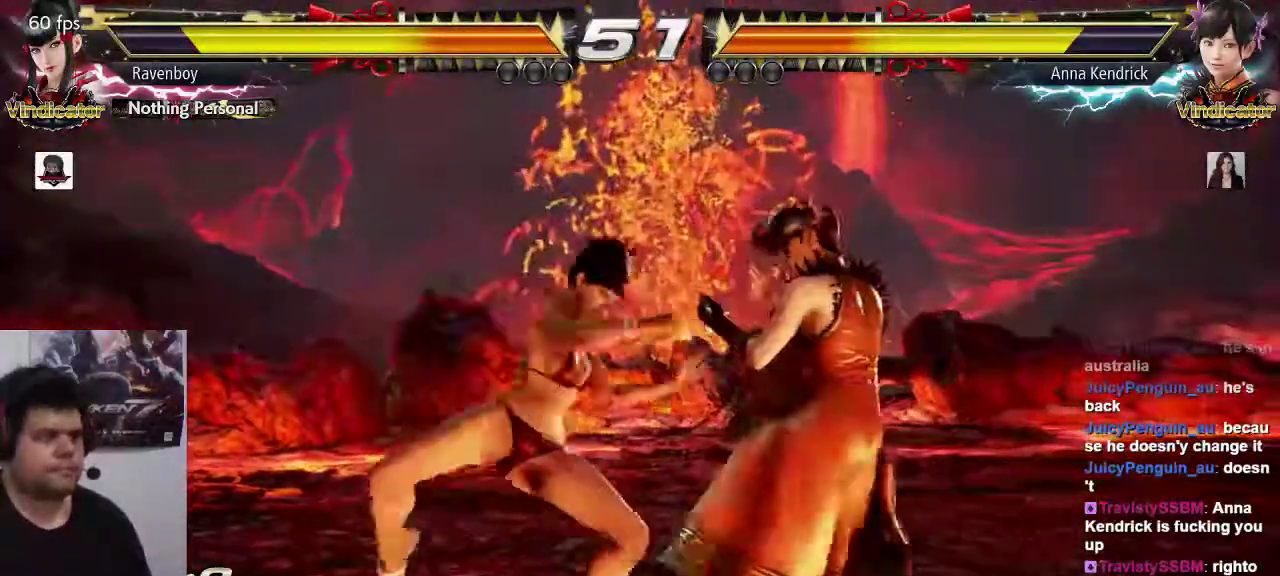
Gameplay with a controller (arcade stick); each line is a JSON object with the inputs held at the frame after it. "events" lists button and stick changes between this image and that frame as [ms after this image, input, new state], when the widget could be followed in between. Not read: L3 R3.
{"buttons": [], "left_stick": "left", "events": [[333, "left_stick", "down-right"], [483, "left_stick", "left"]]}
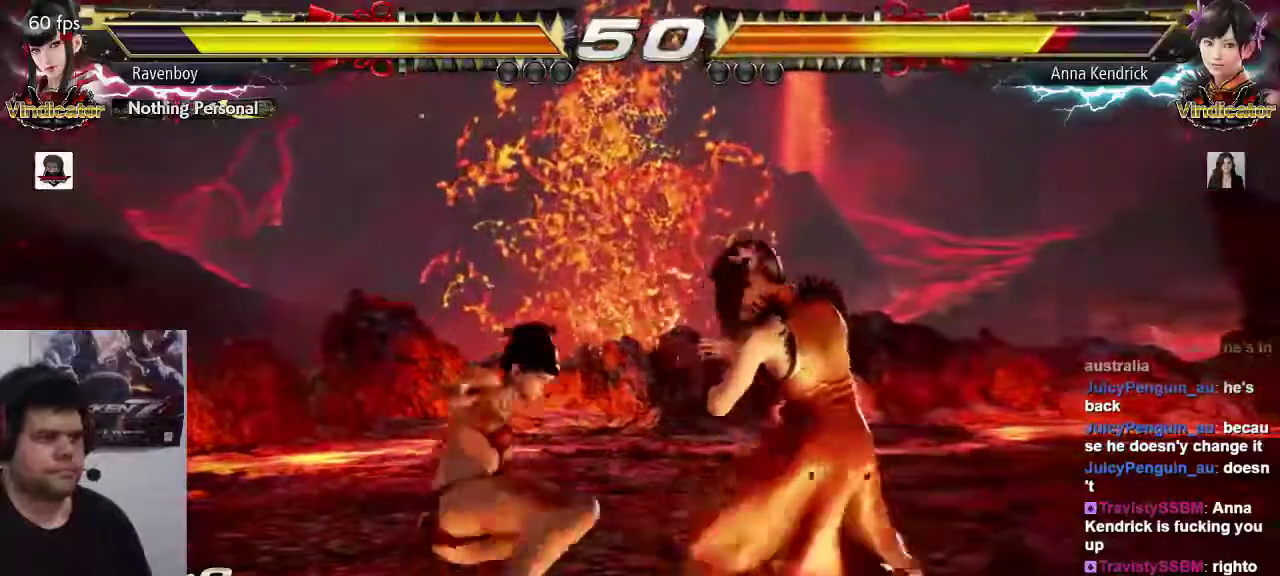
{"buttons": [], "left_stick": "center", "events": [[317, "CIRCLE", "down"], [317, "left_stick", "up-right"], [400, "CIRCLE", "up"], [433, "left_stick", "center"]]}
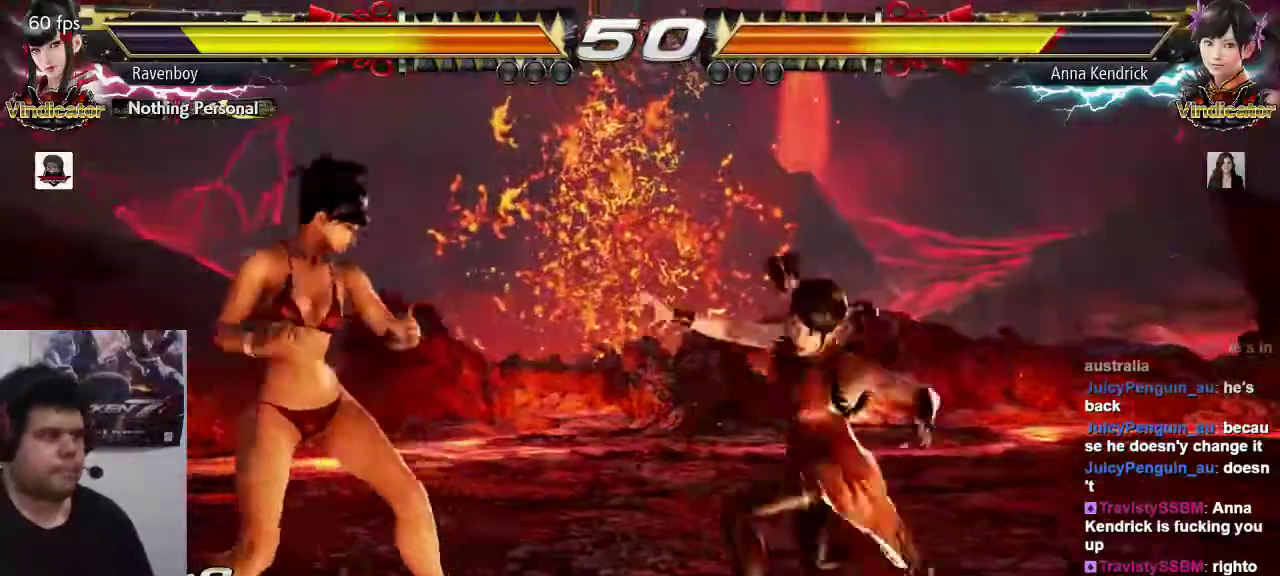
{"buttons": [], "left_stick": "center", "events": []}
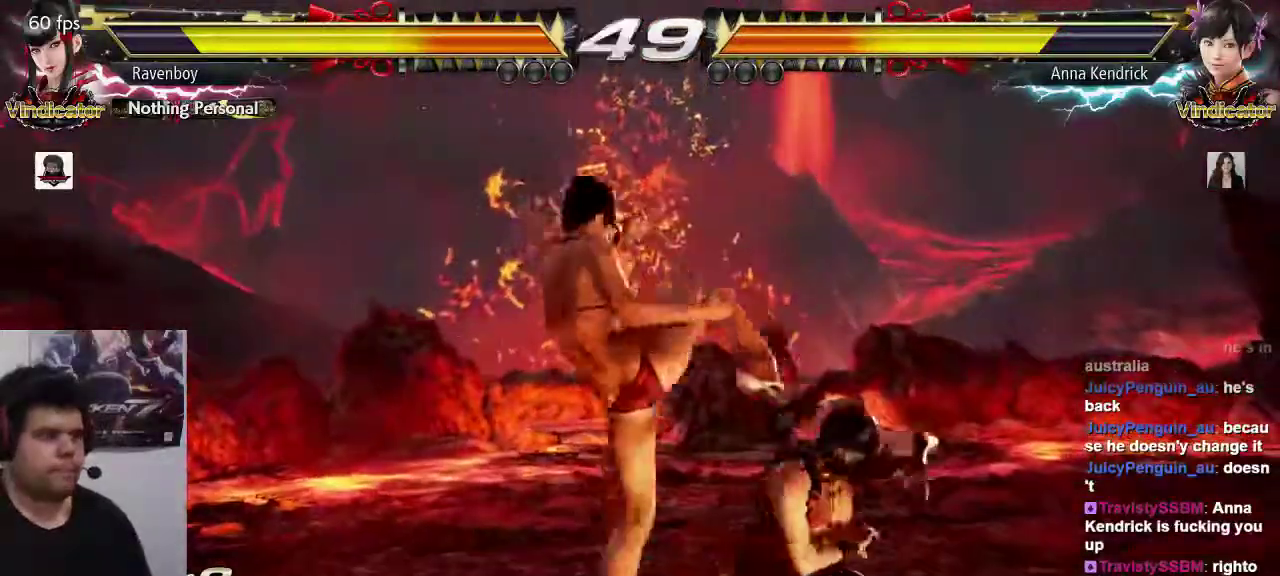
{"buttons": [], "left_stick": "left"}
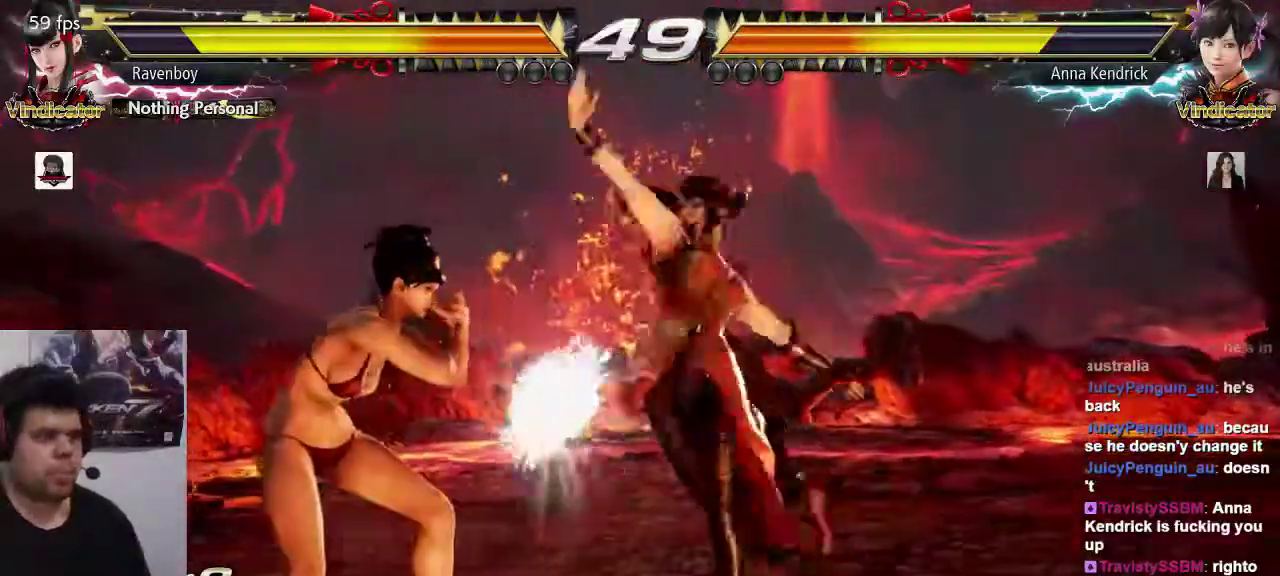
{"buttons": [], "left_stick": "center"}
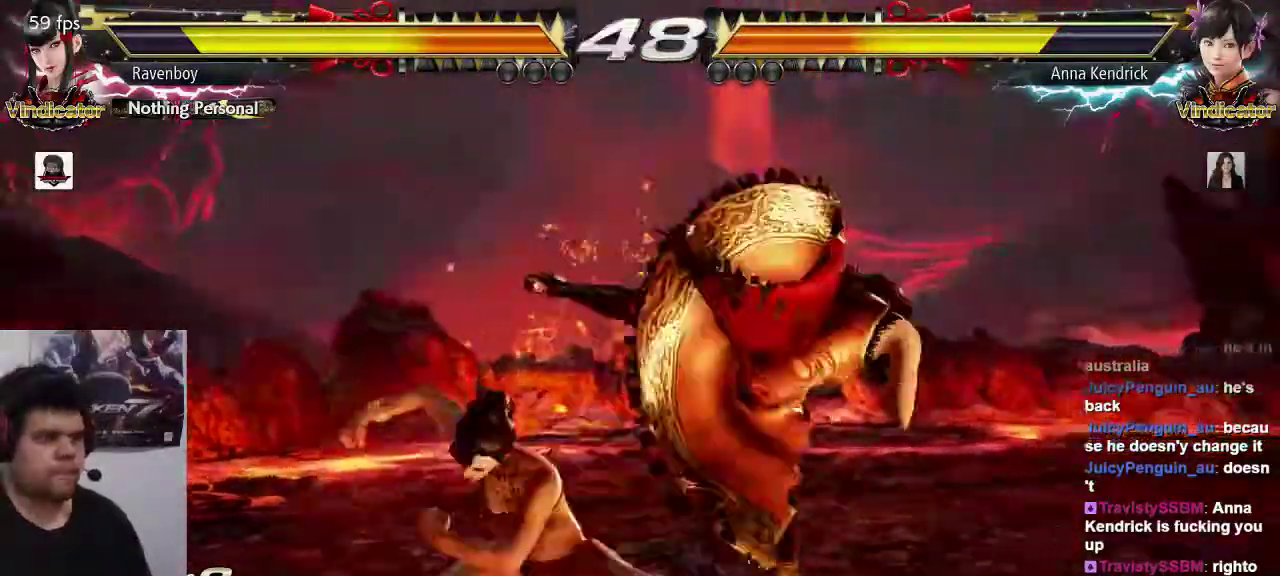
{"buttons": [], "left_stick": "center", "events": []}
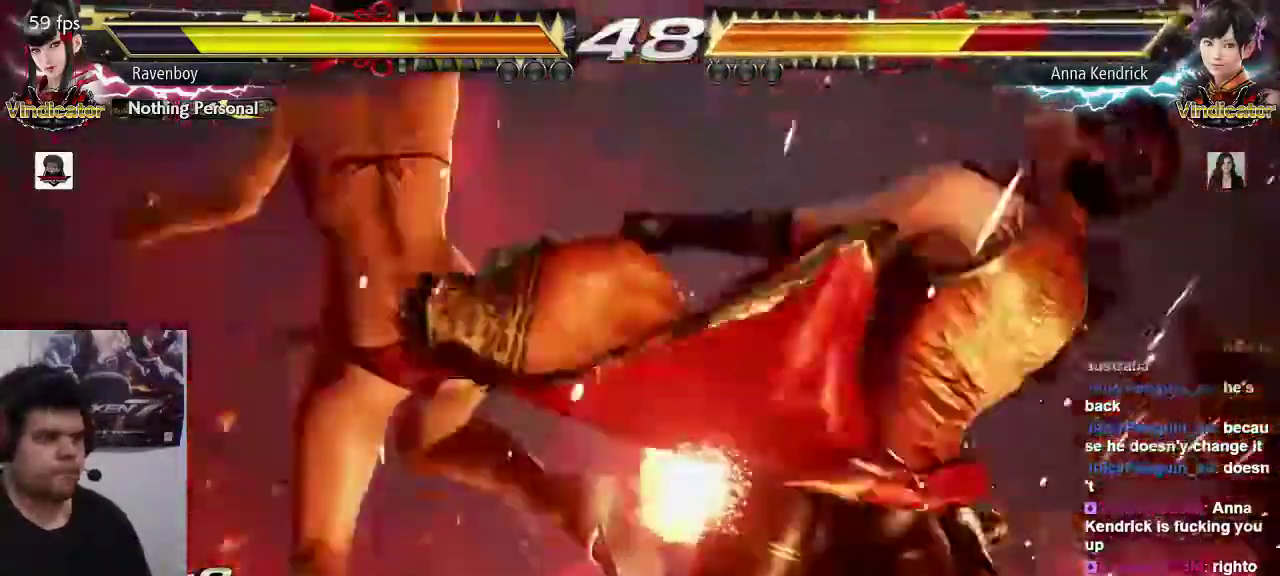
{"buttons": [], "left_stick": "center"}
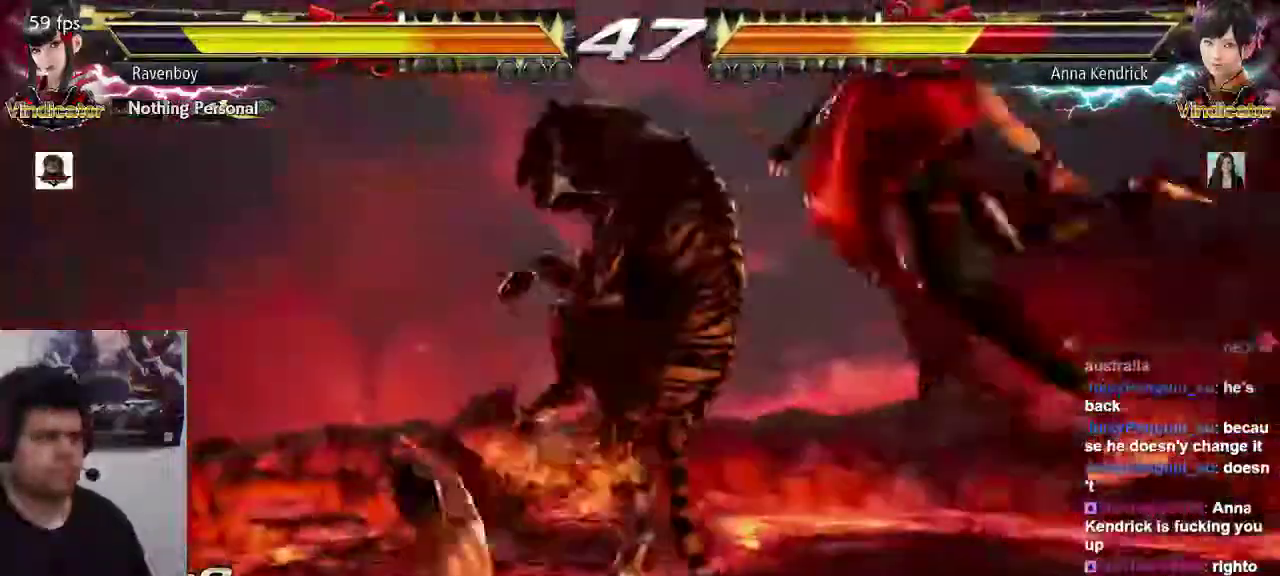
{"buttons": [], "left_stick": "center"}
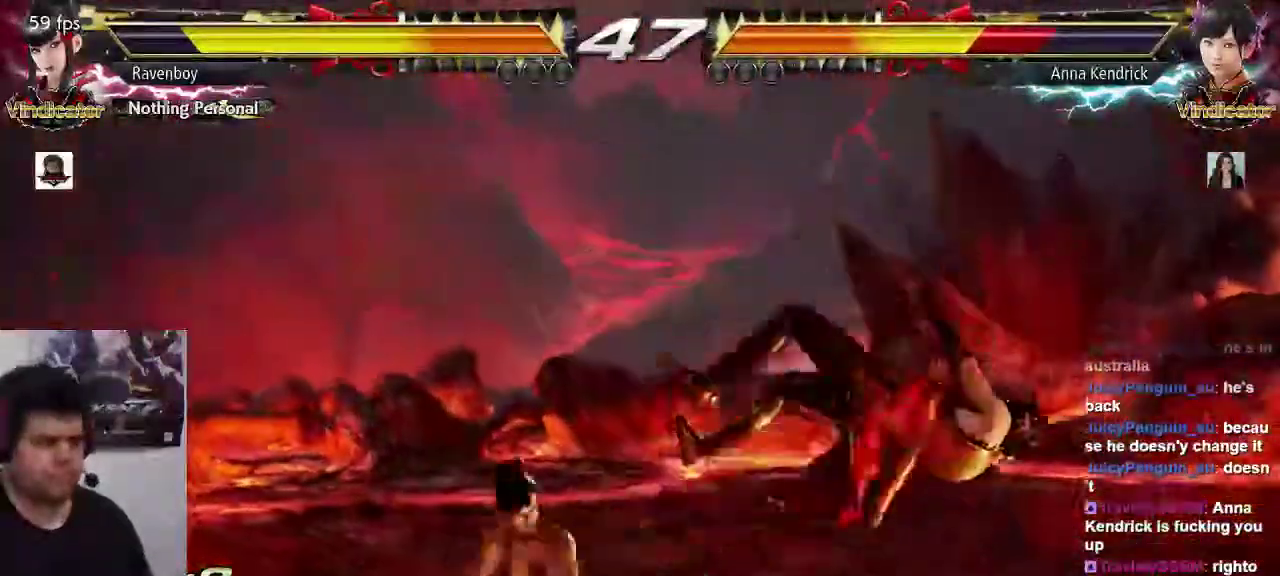
{"buttons": ["CIRCLE"], "left_stick": "center"}
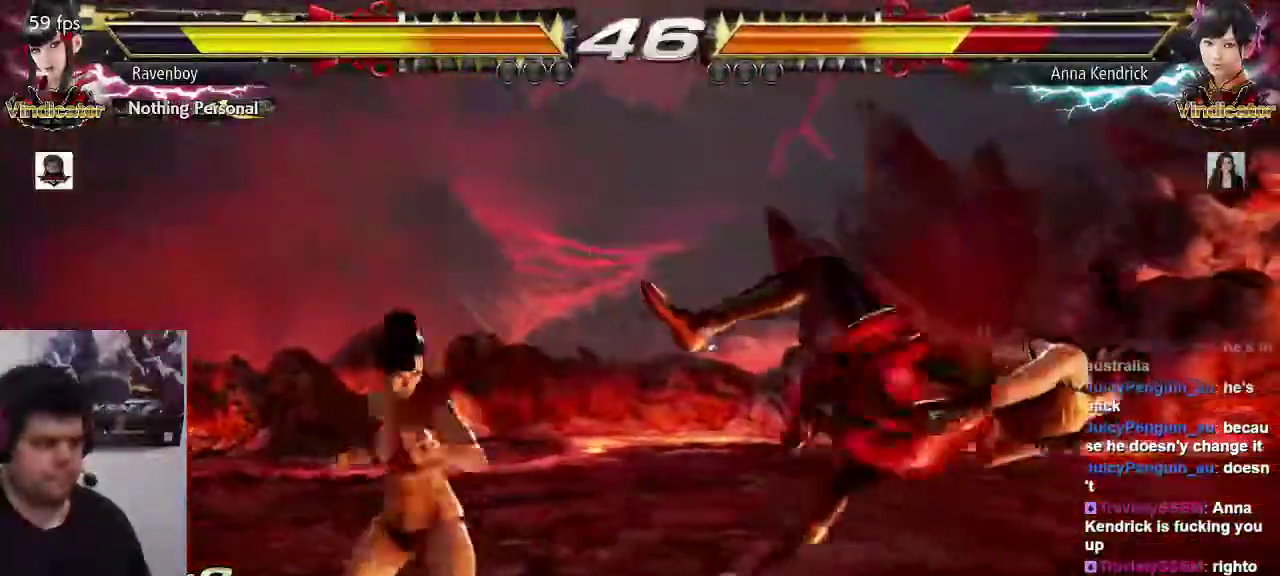
{"buttons": [], "left_stick": "center", "events": [[33, "CIRCLE", "up"], [100, "CIRCLE", "down"], [167, "CIRCLE", "up"], [267, "CIRCLE", "down"], [333, "CIRCLE", "up"], [433, "CIRCLE", "down"], [500, "CIRCLE", "up"]]}
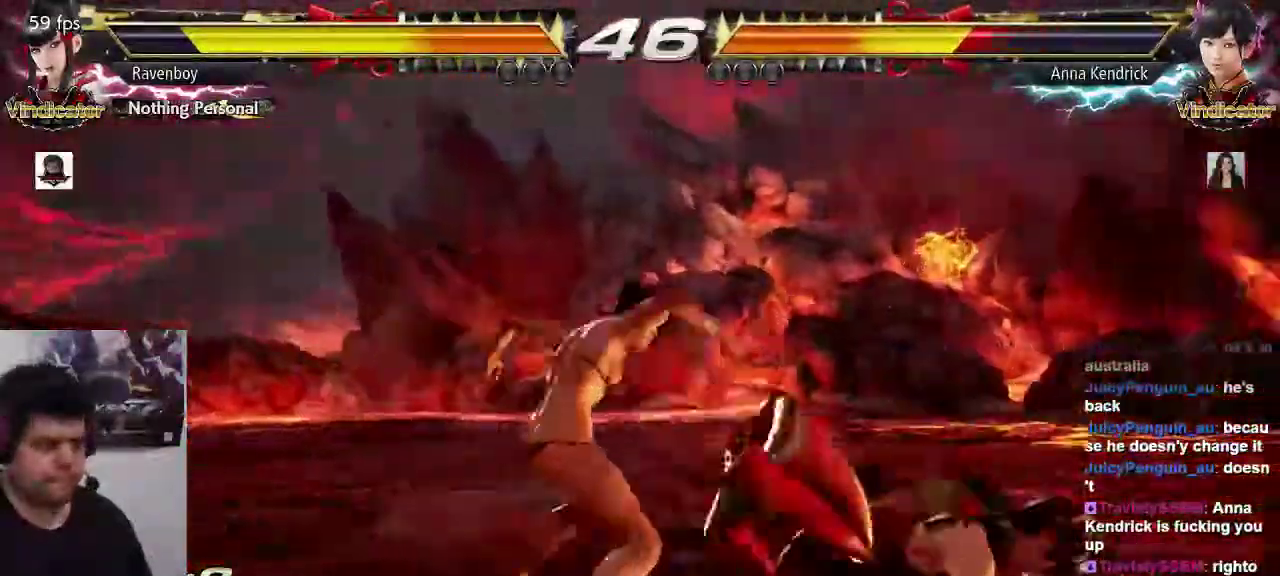
{"buttons": [], "left_stick": "center", "events": [[67, "CIRCLE", "down"], [167, "CIRCLE", "up"], [233, "CIRCLE", "down"], [367, "CIRCLE", "up"]]}
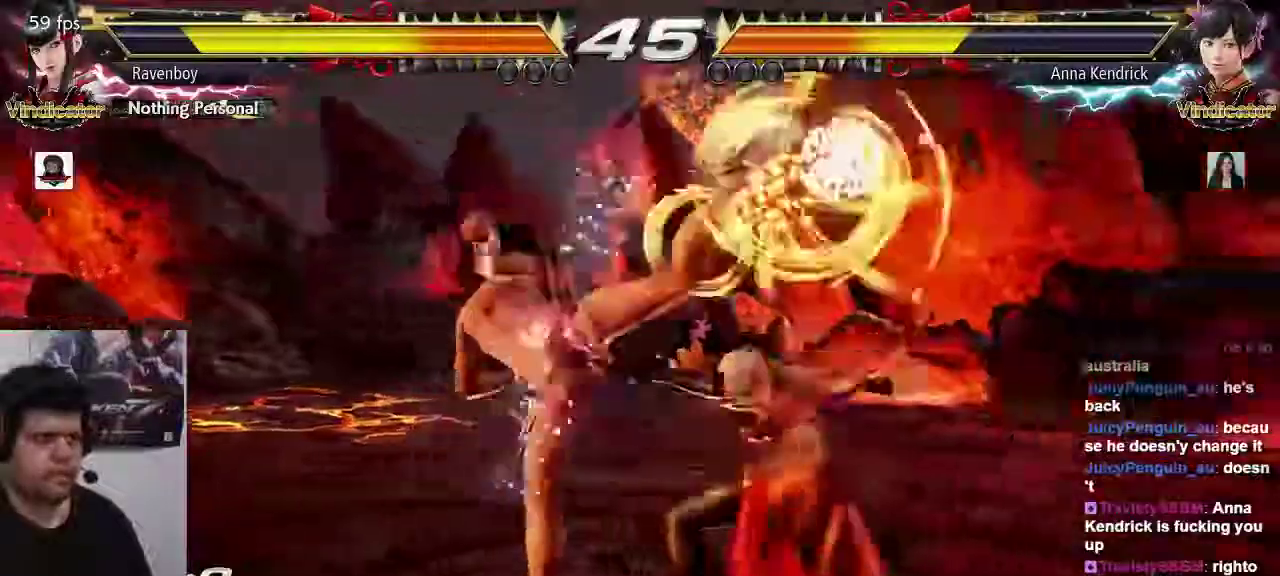
{"buttons": [], "left_stick": "right", "events": [[317, "left_stick", "right"]]}
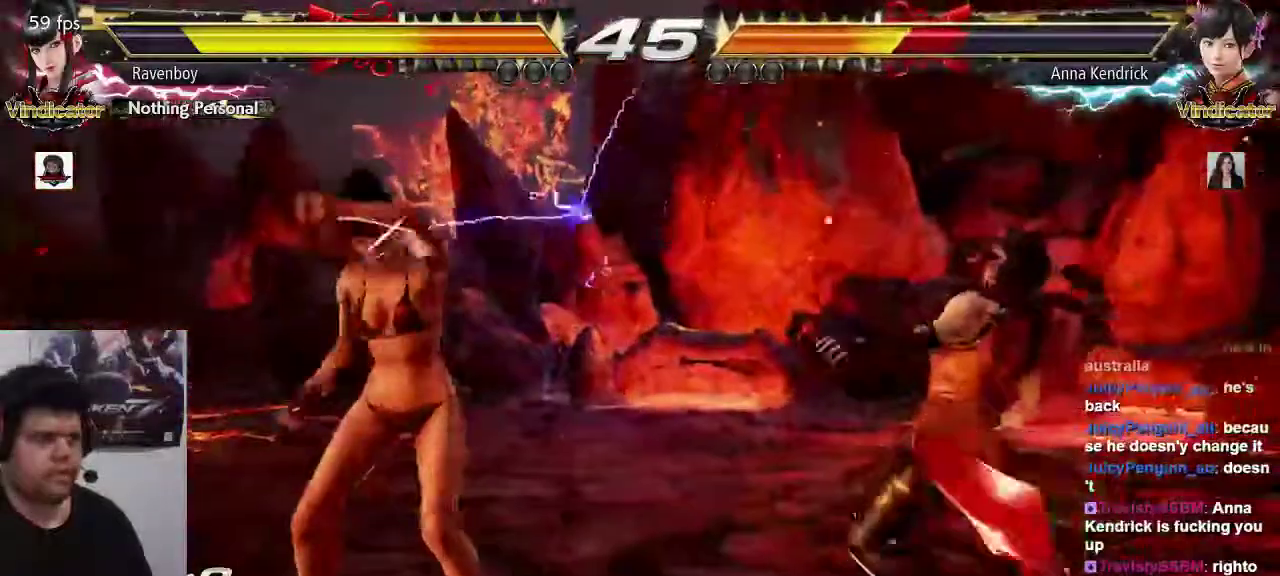
{"buttons": [], "left_stick": "center", "events": [[50, "left_stick", "center"], [217, "SQUARE", "down"], [217, "TRIANGLE", "down"], [217, "left_stick", "down-right"], [317, "SQUARE", "up"], [317, "TRIANGLE", "up"], [350, "left_stick", "center"]]}
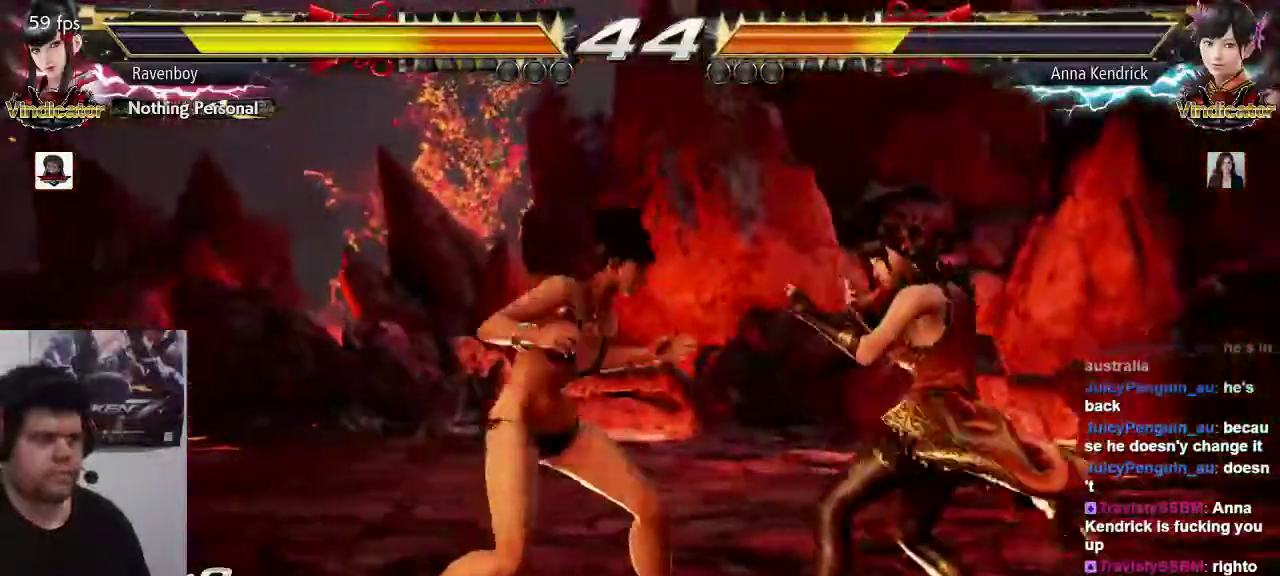
{"buttons": [], "left_stick": "center", "events": []}
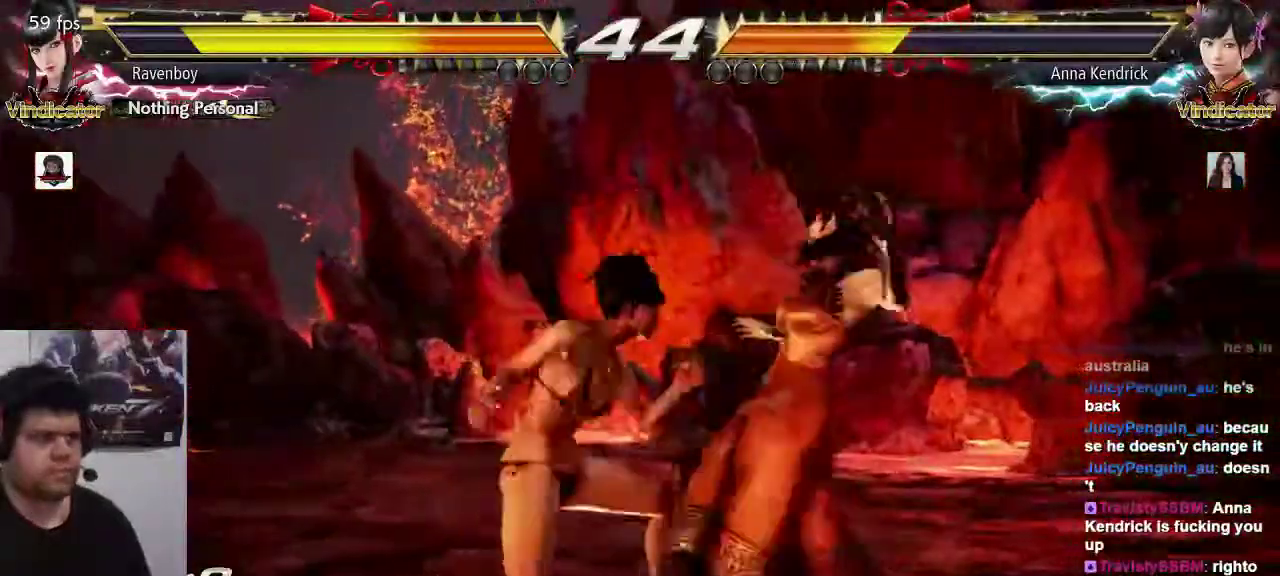
{"buttons": [], "left_stick": "center", "events": []}
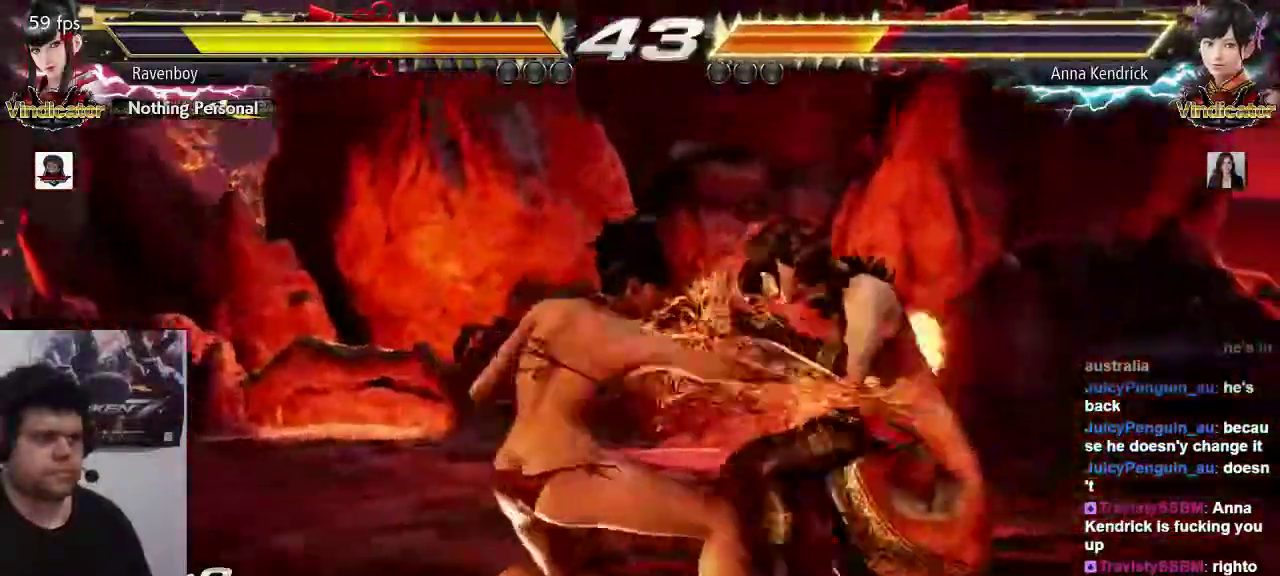
{"buttons": [], "left_stick": "center", "events": []}
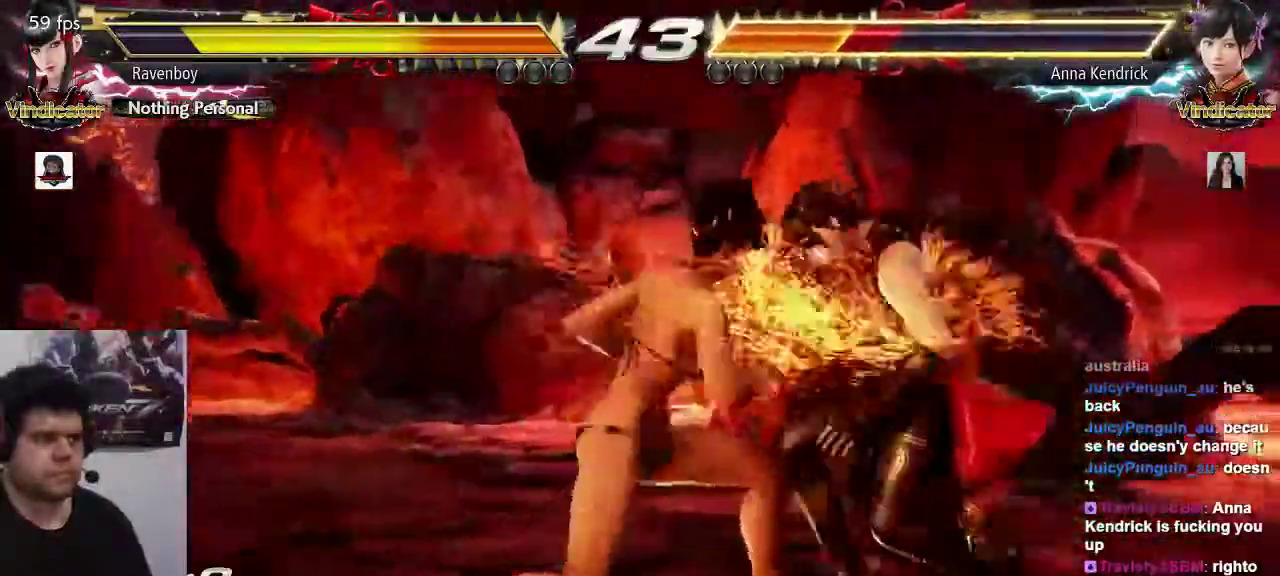
{"buttons": [], "left_stick": "center", "events": []}
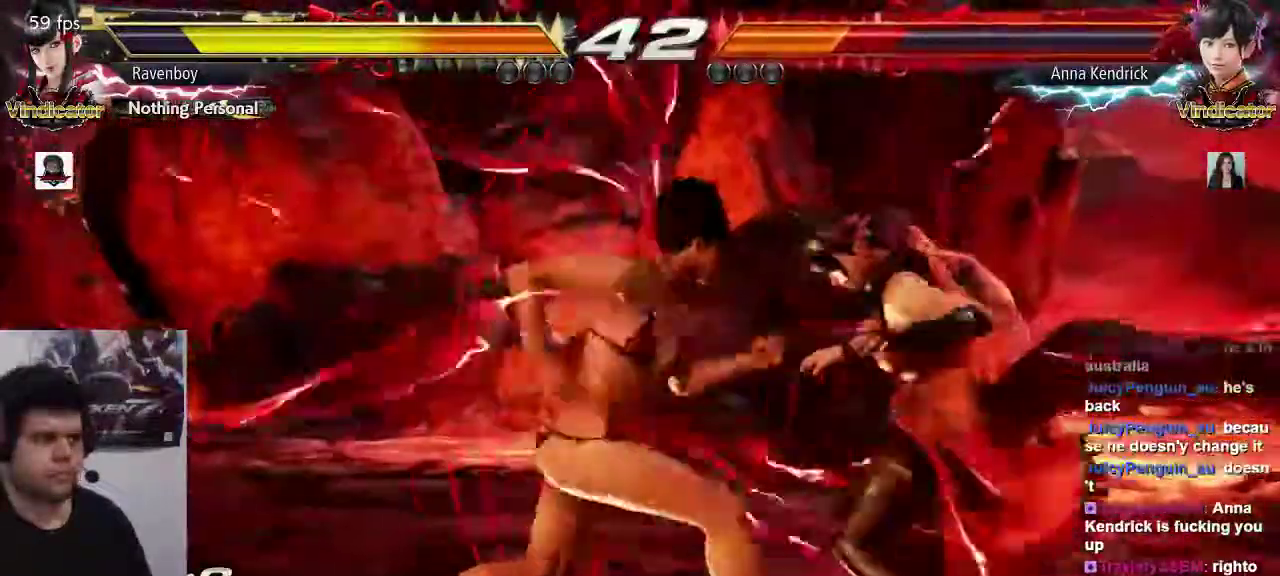
{"buttons": [], "left_stick": "center"}
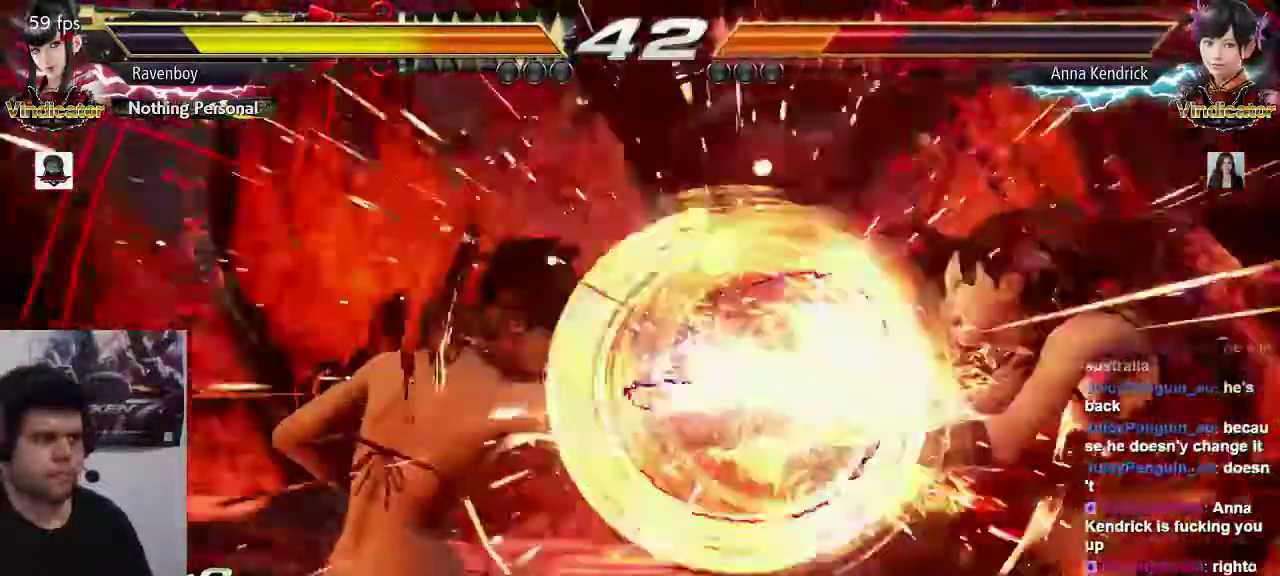
{"buttons": [], "left_stick": "center", "events": [[383, "left_stick", "right"], [483, "left_stick", "center"]]}
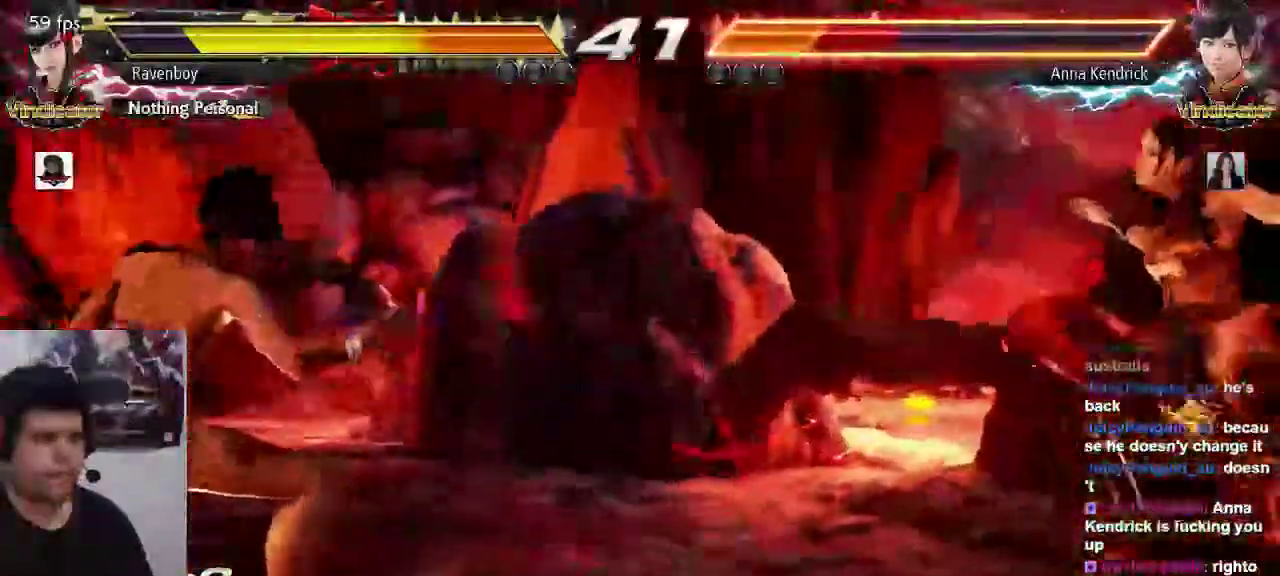
{"buttons": [], "left_stick": "center", "events": [[17, "left_stick", "right"], [117, "left_stick", "center"], [217, "left_stick", "right"], [283, "left_stick", "center"], [383, "left_stick", "right"], [483, "left_stick", "center"]]}
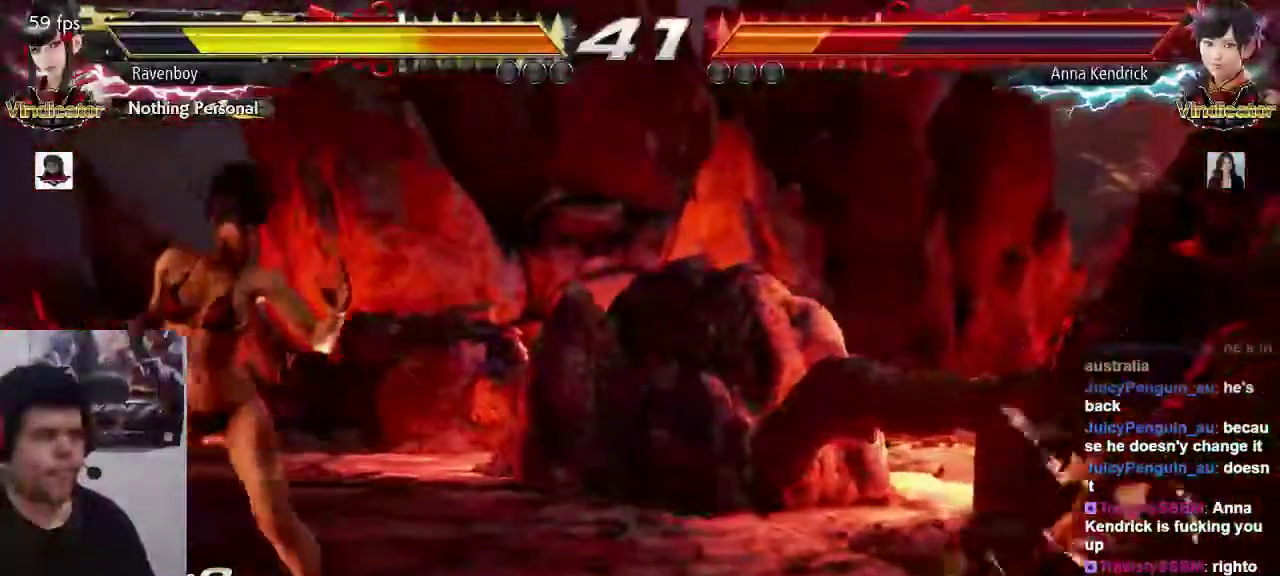
{"buttons": [], "left_stick": "down-right", "events": [[83, "left_stick", "right"], [250, "left_stick", "center"], [383, "SQUARE", "down"], [383, "TRIANGLE", "down"], [383, "left_stick", "down-right"], [483, "SQUARE", "up"], [483, "TRIANGLE", "up"]]}